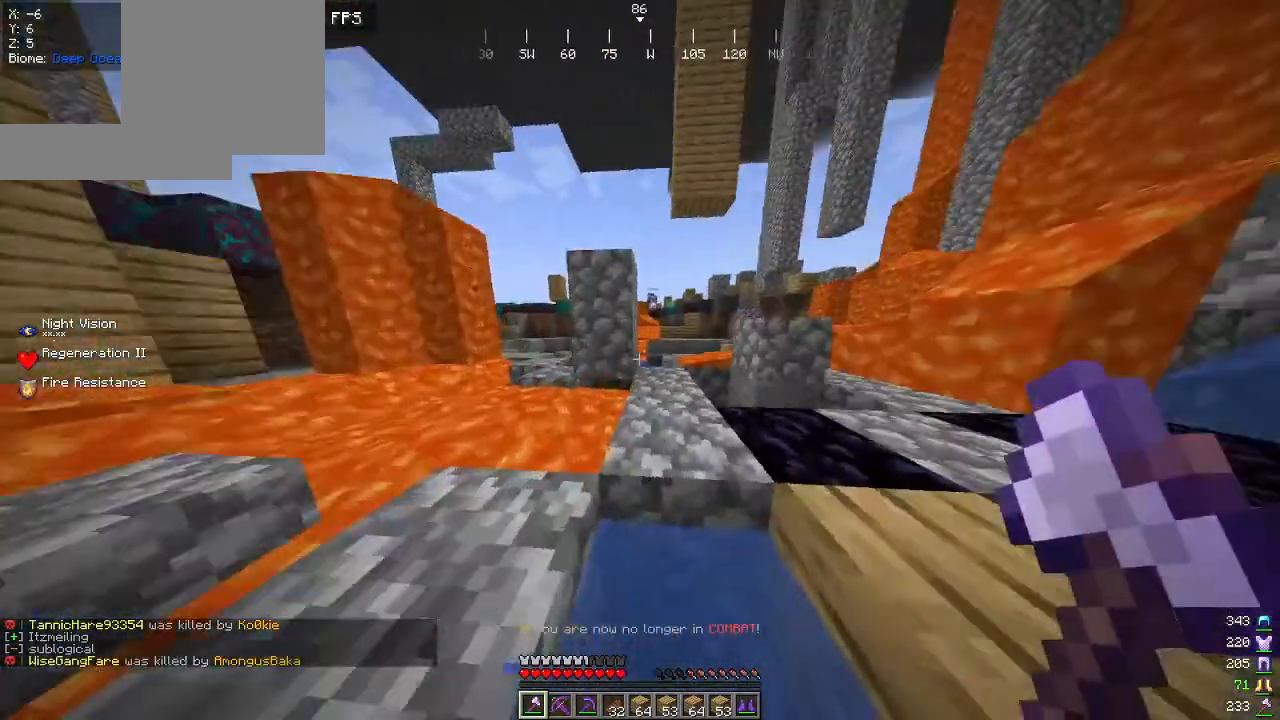
Gameplay with keyboard and mouse; each line is a JSON object with the keys and mouse buttons held at the frame after it. "events" lists presses ("down") and releases ("up") of "a", "d", "s", "w", "mouse_left" and "mouse_right" between this image and that frame as [ms after this image, input, new state], when the widget could be followed in between. "mouse_left", "mouse_right" = the "left", "right" buttons of the "mouse" list. No other keys are recorded. Fast repeated clicks can show as one long hold. Mouse movement is not recorded.
{"keys": ["d", "w"], "mouse": [], "events": [[50, "d", "down"]]}
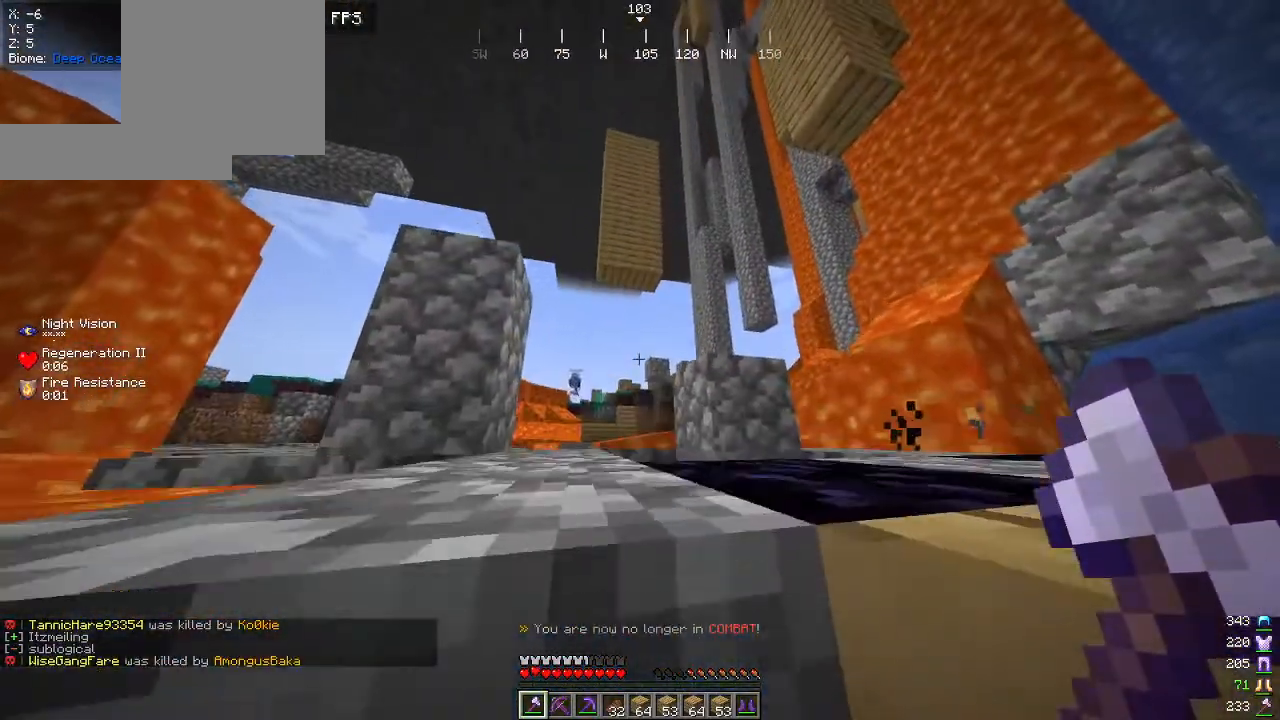
{"keys": ["w"], "mouse": [], "events": [[117, "a", "down"], [134, "d", "up"], [417, "a", "up"]]}
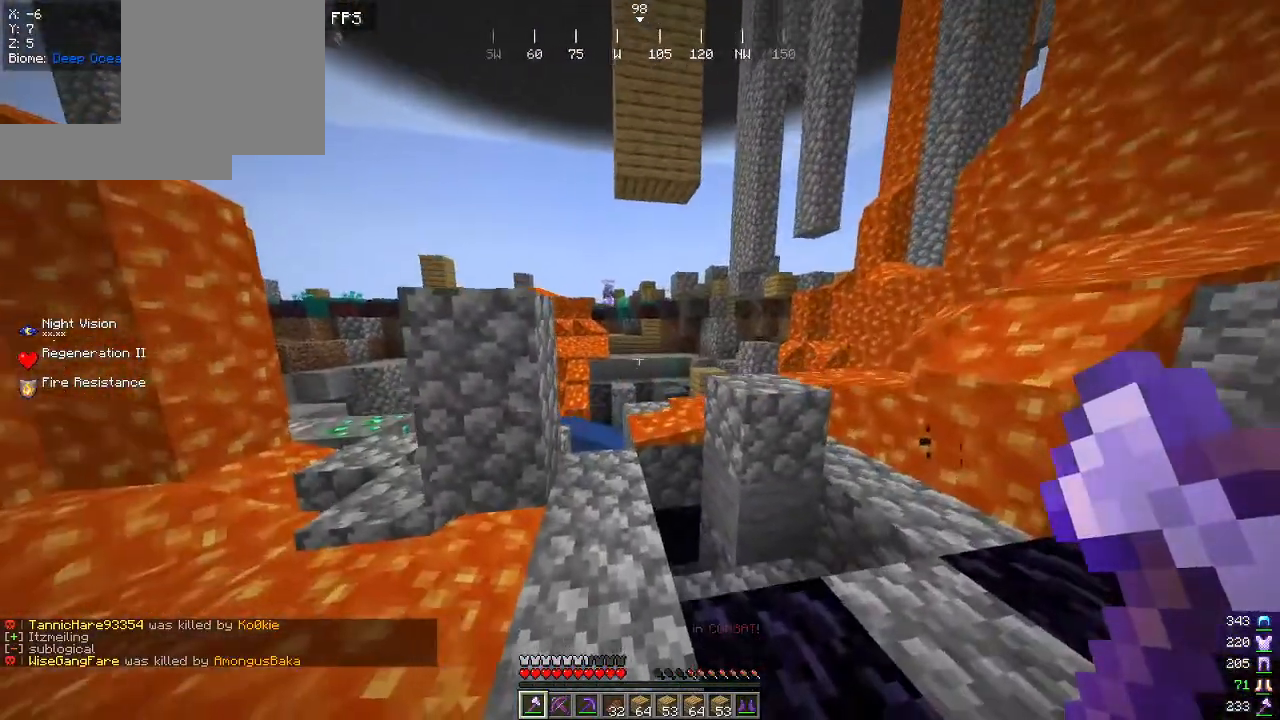
{"keys": [], "mouse": [], "events": [[234, "w", "up"]]}
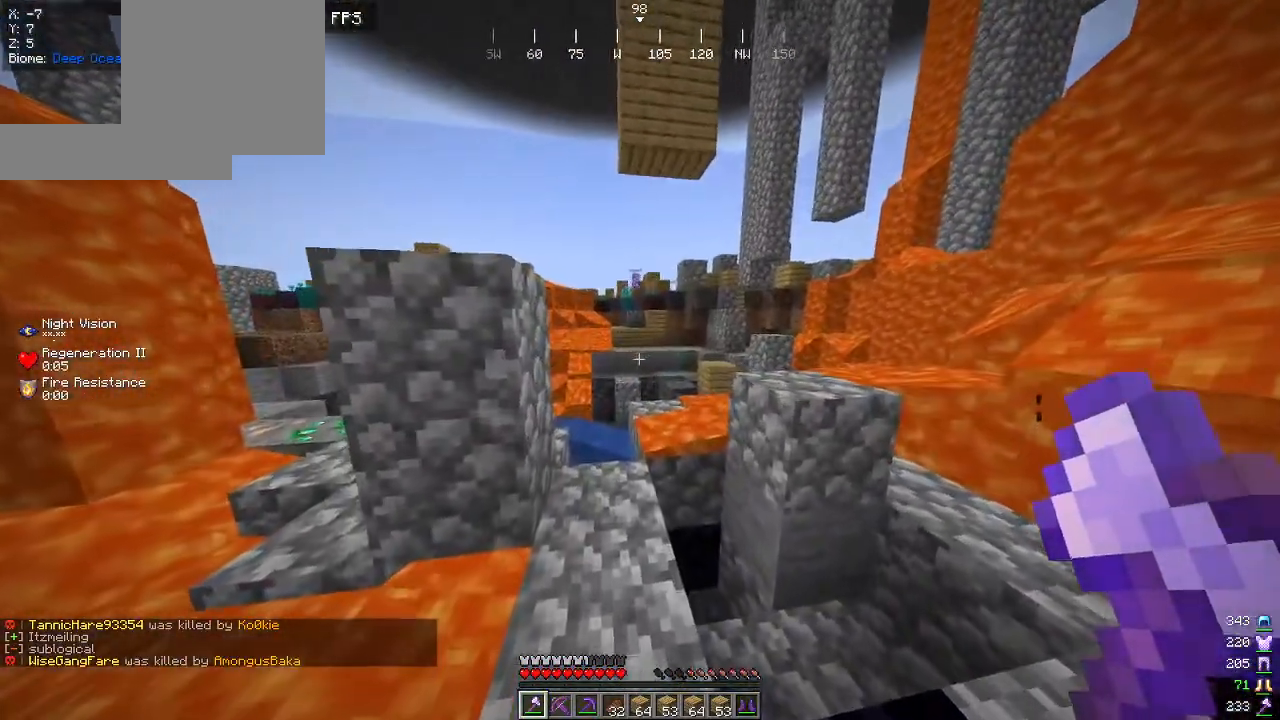
{"keys": [], "mouse": [], "events": []}
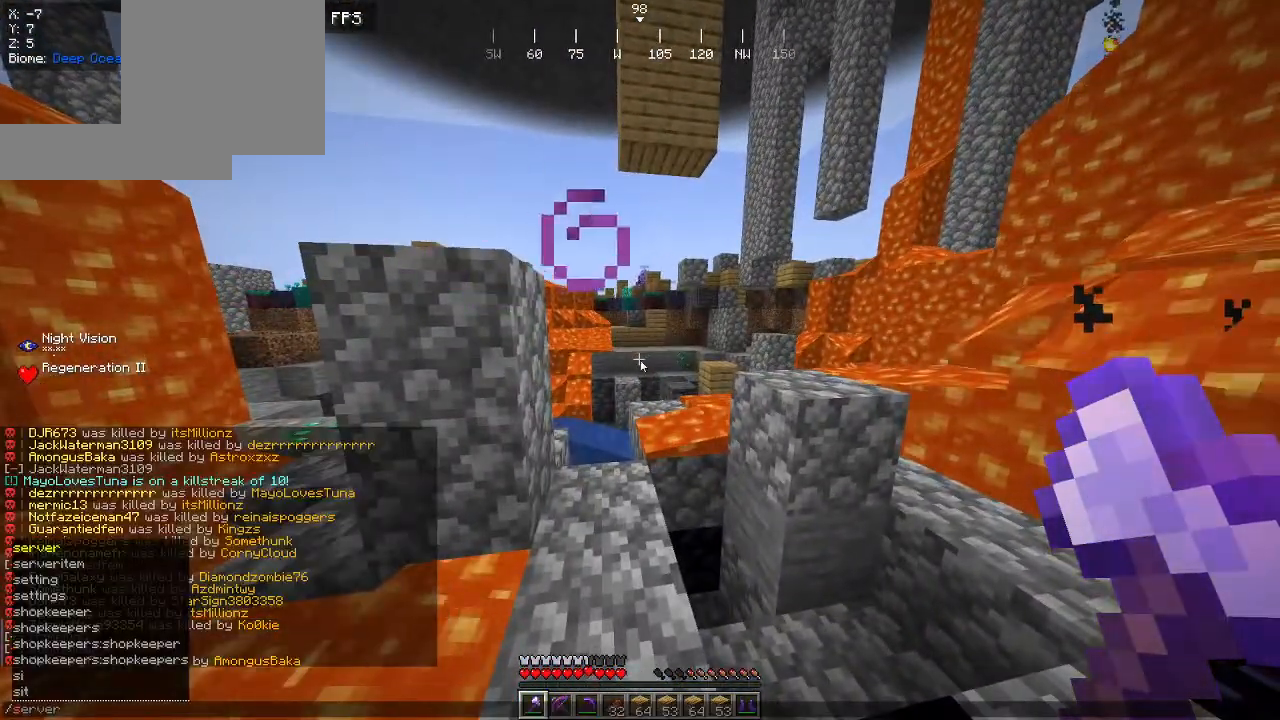
{"keys": [], "mouse": [], "events": []}
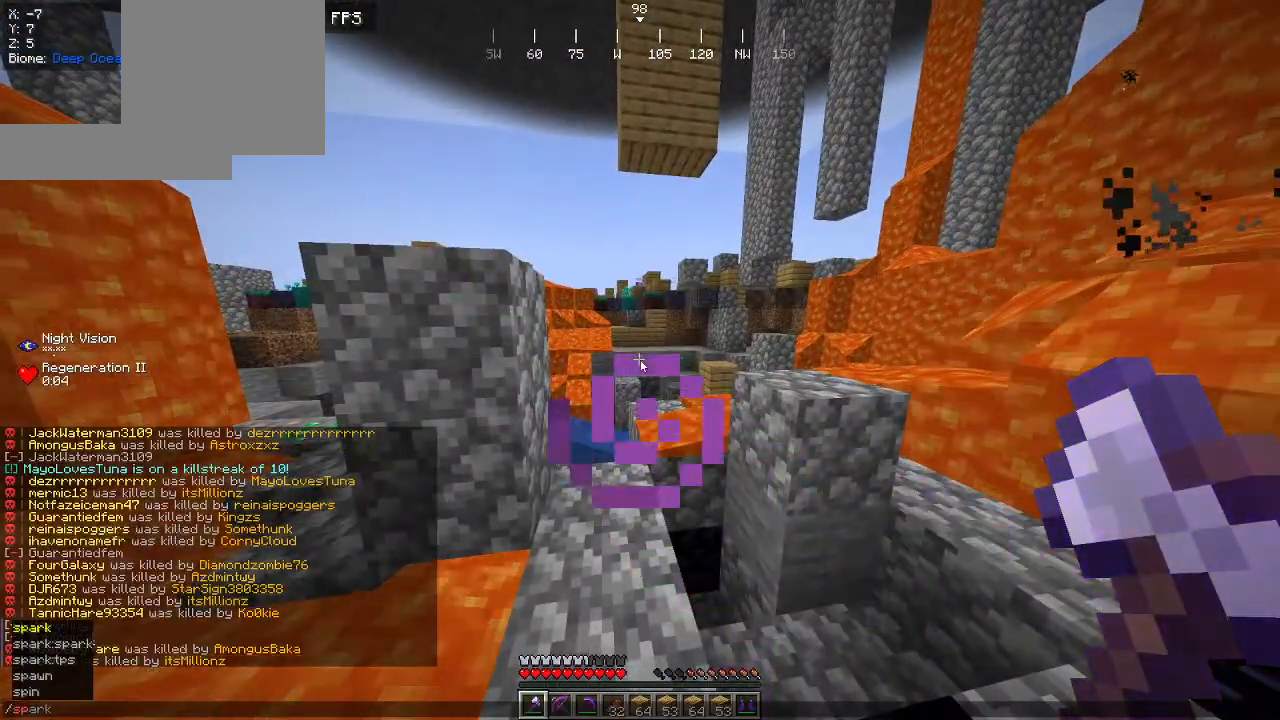
{"keys": [], "mouse": [], "events": []}
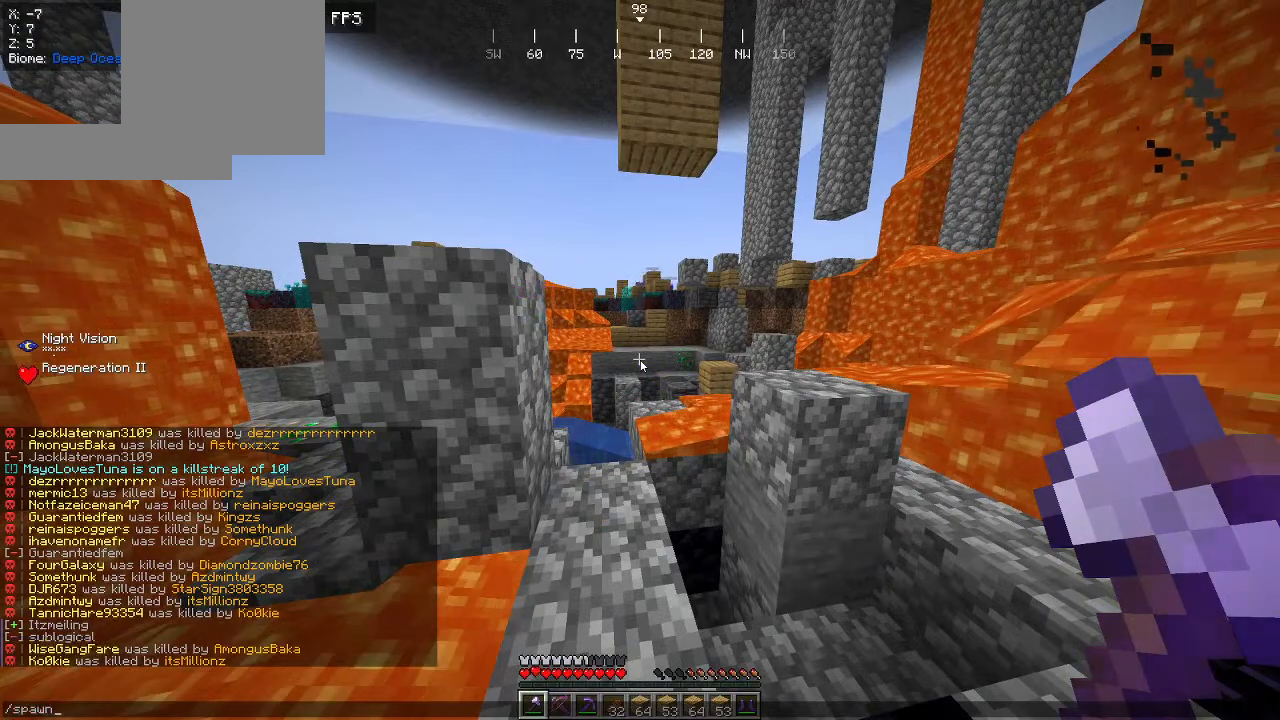
{"keys": [], "mouse": [], "events": []}
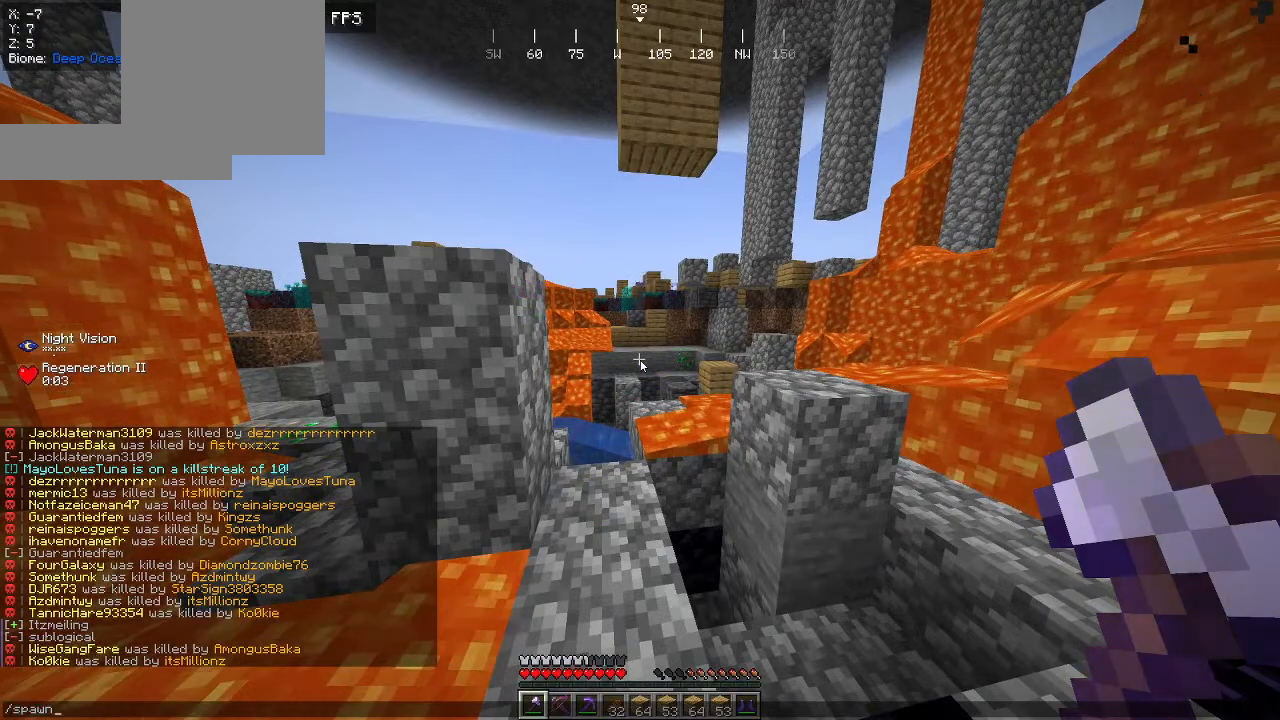
{"keys": [], "mouse": [], "events": []}
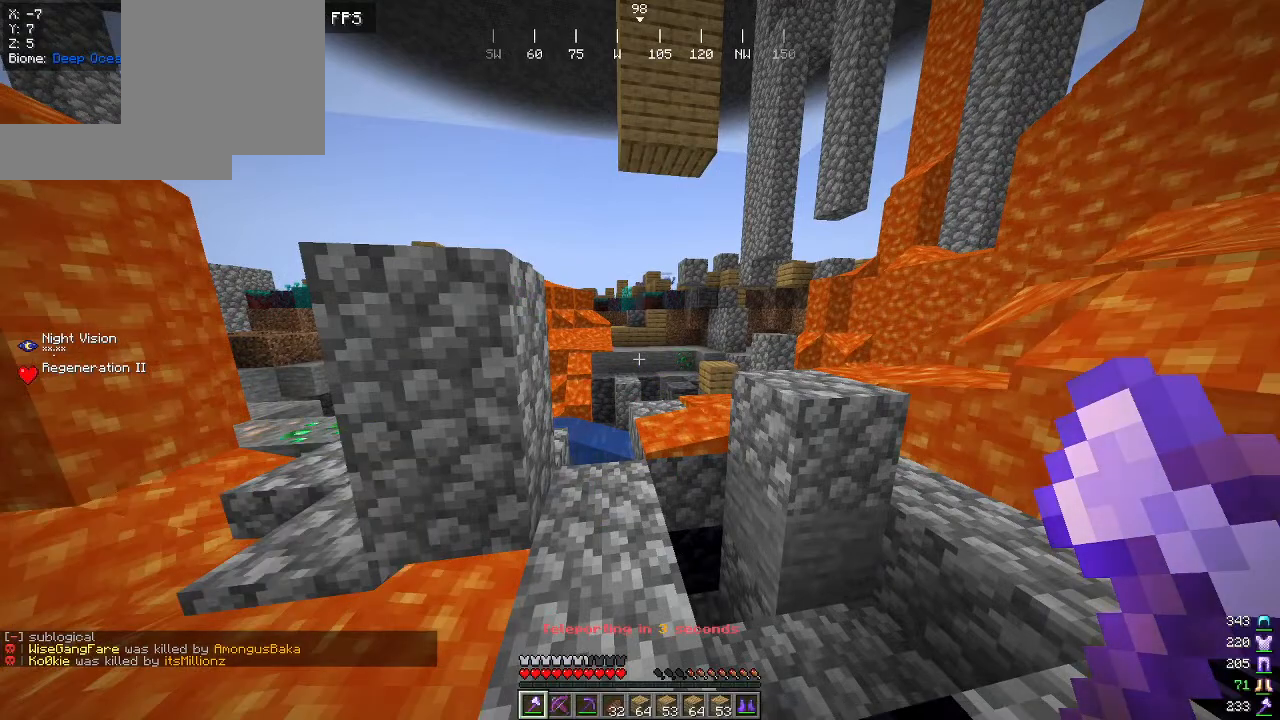
{"keys": [], "mouse": [], "events": [[150, "w", "down"], [334, "w", "up"]]}
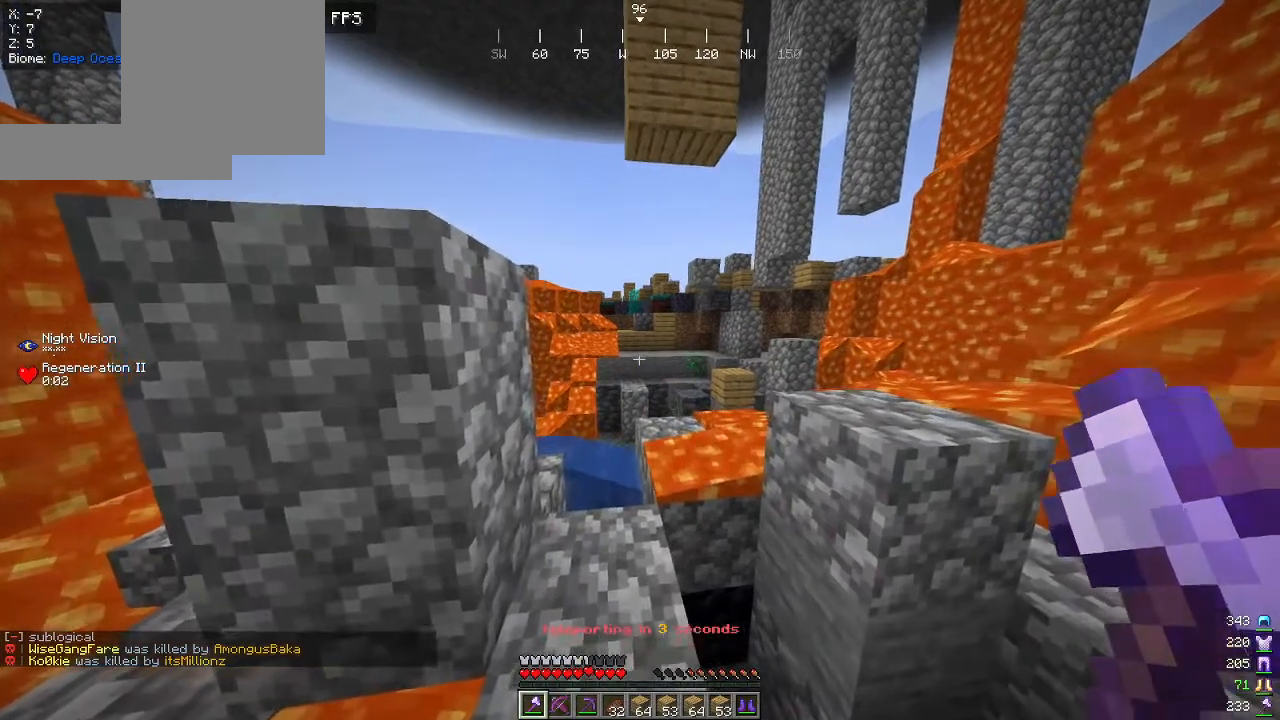
{"keys": [], "mouse": [], "events": [[317, "d", "down"], [417, "d", "up"]]}